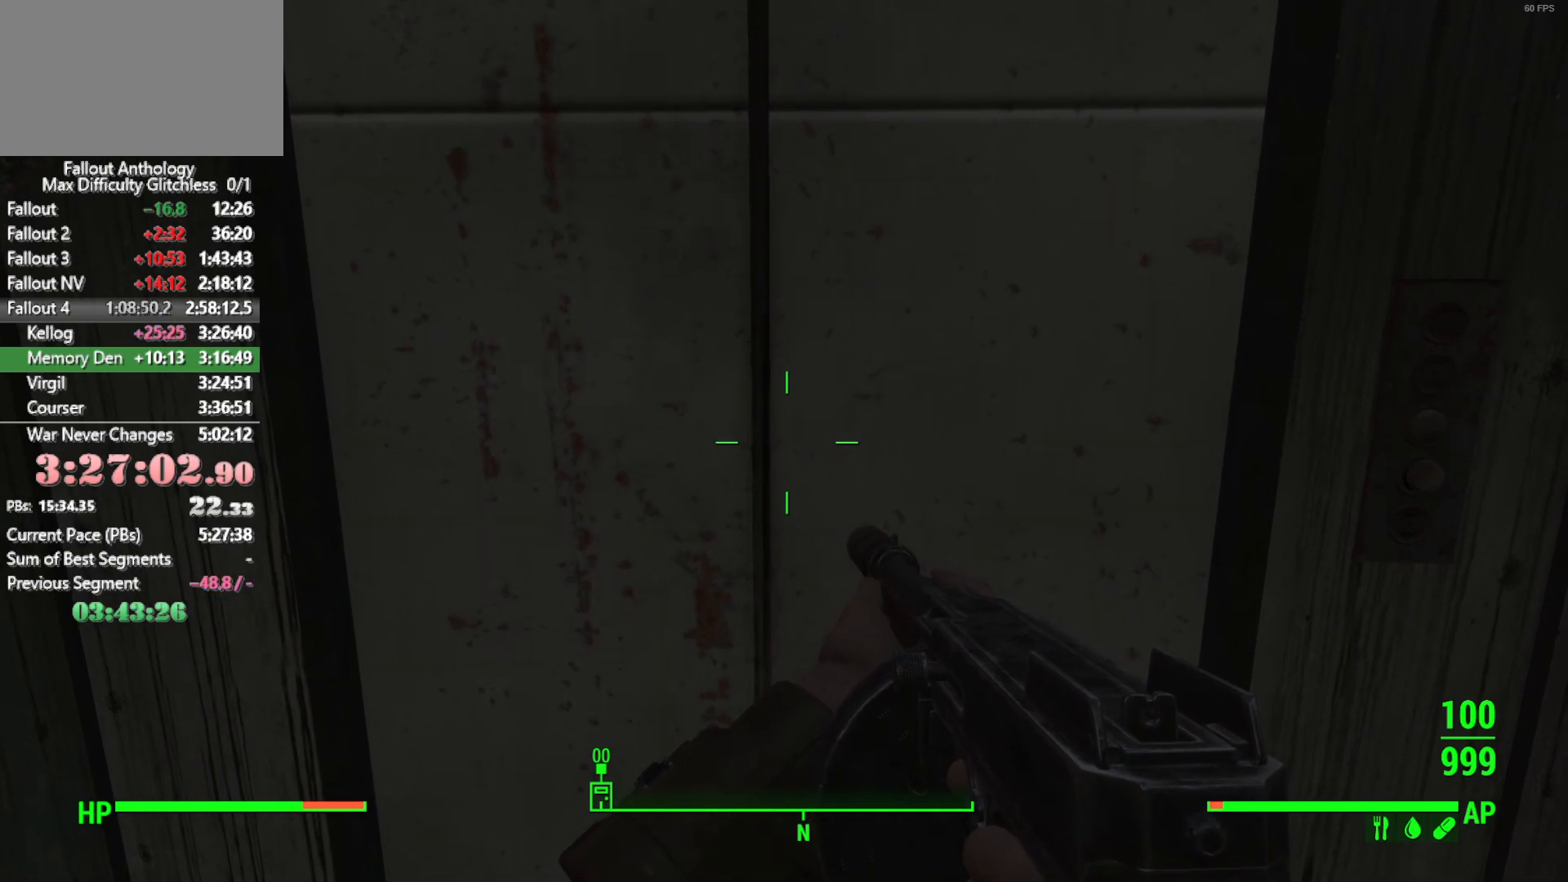
Gameplay with keyboard and mouse; each line is a JSON object with the keys and mouse buttons held at the frame after it. "events" lists presses ("down") and releases ("up") of "1", "2", "3", "4", "5", "a", "alt", "c", "caps_lock", "ctrl", "d", "down", "e", "f", "g", "left", "q", "r", "return", "right", "s", "shift", "space", "t", "tab", "up", "v", "w", "x", "z", "mouse_left", "mouse_right", "mouse_mb4", "mouse_mb5", "mouse_wheel_up" and "mouse_wheel_down" between this image and that frame as [ms after this image, input, new state], when the widget could be followed in between. "mouse_left", "mouse_right", "mouse_mb4", "mouse_mb5", "mouse_wheel_up", "mouse_wheel_down" = the "left", "right", "mb4", "mb5", "wheel_up", "wheel_down" buttons of the "mouse" list. No other keys are recorded. Not read: mouse_move.
{"keys": ["w"], "mouse": [], "events": [[216, "w", "down"]]}
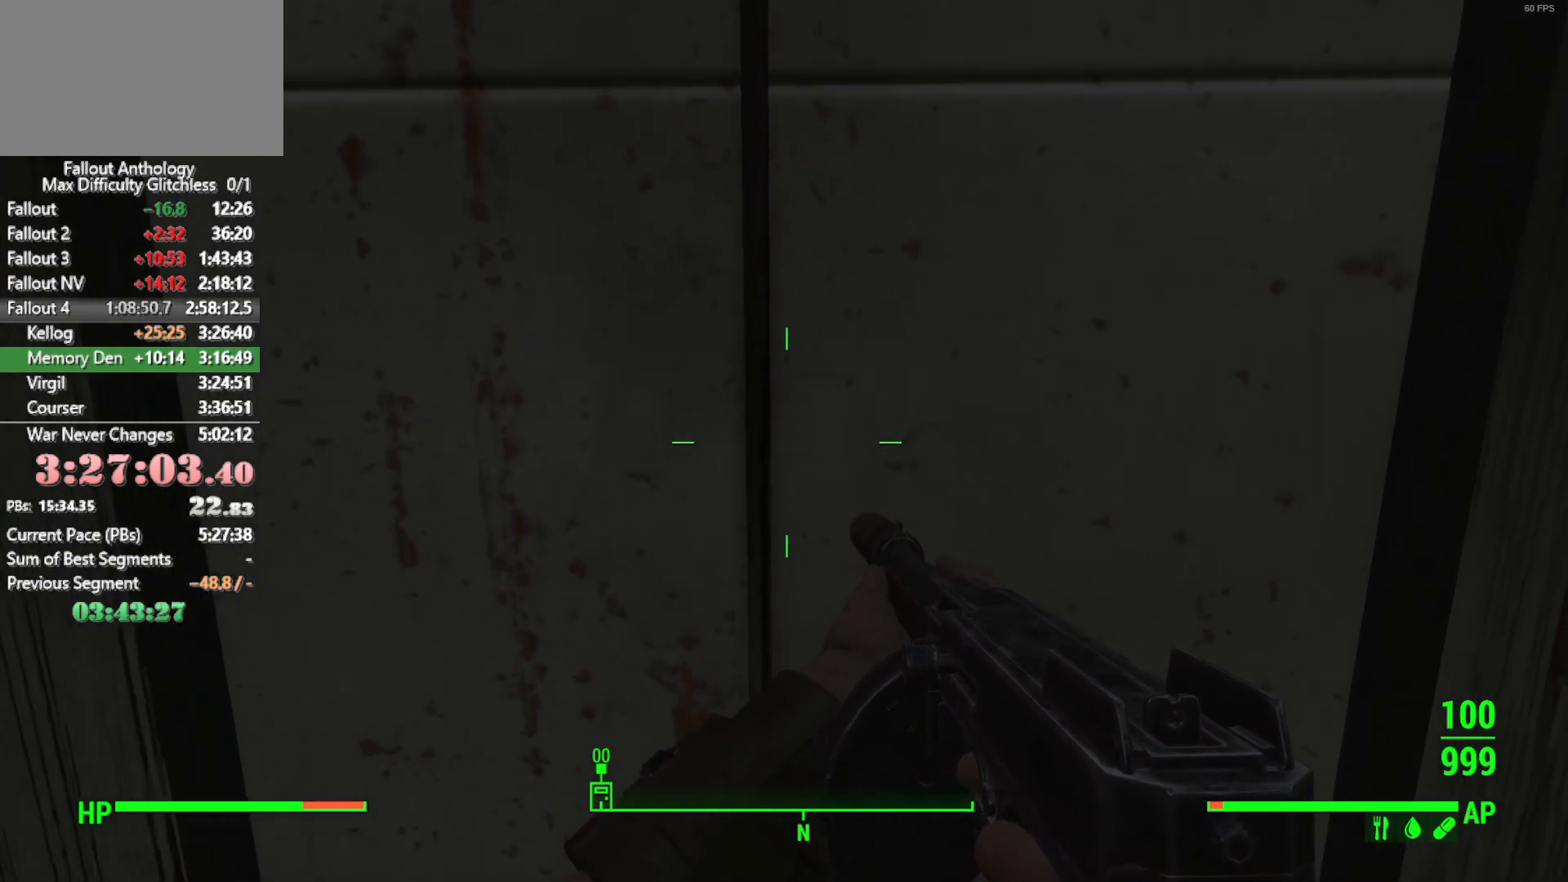
{"keys": ["w"], "mouse": [], "events": []}
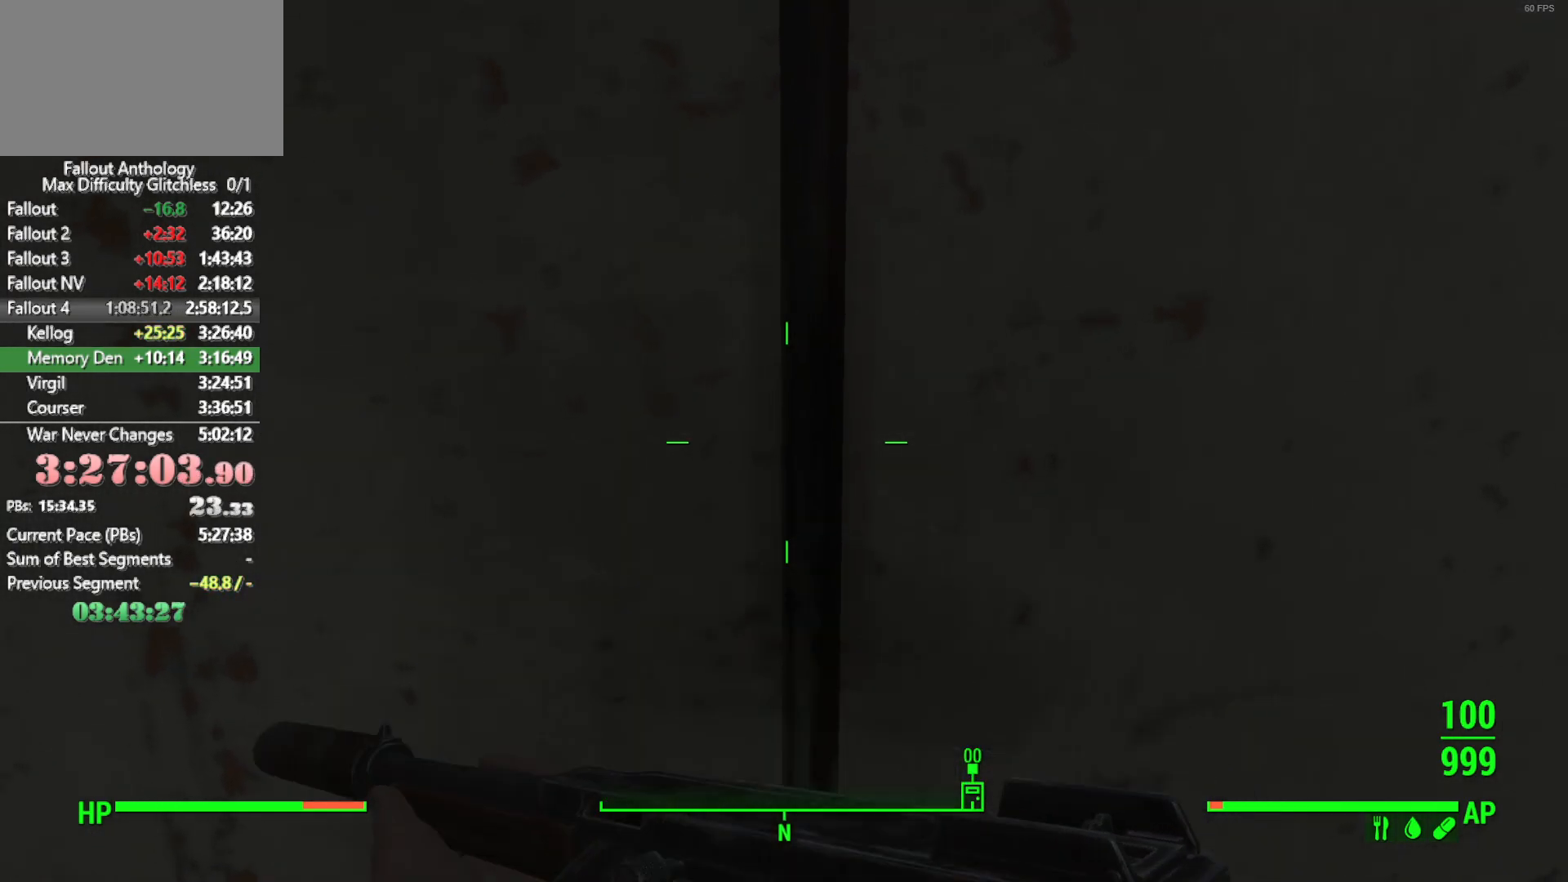
{"keys": ["w"], "mouse": [], "events": []}
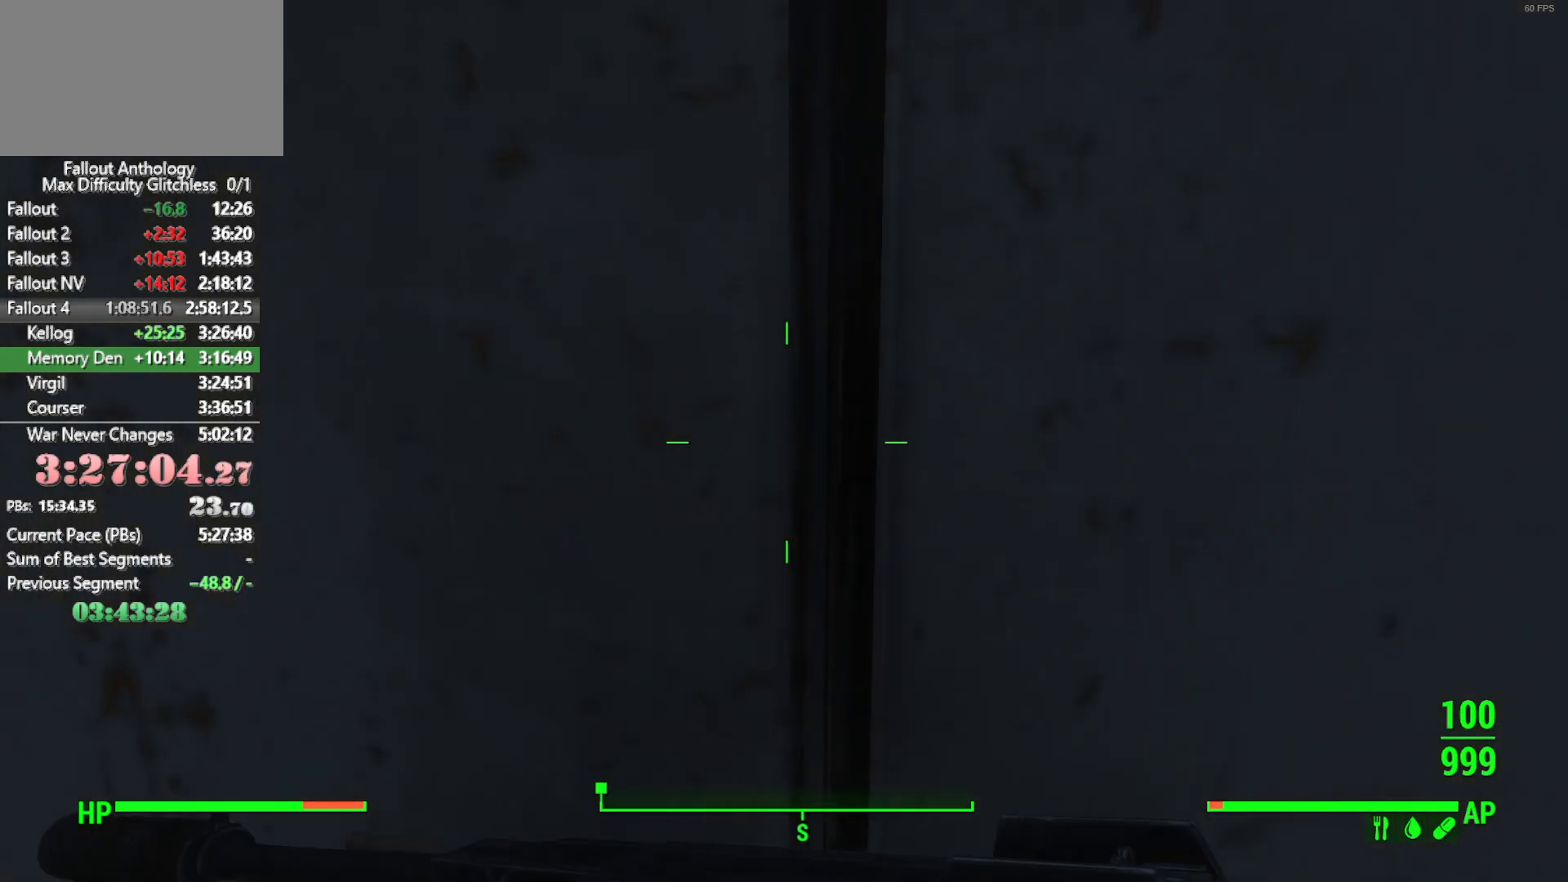
{"keys": ["shift", "w"], "mouse": [], "events": [[400, "shift", "down"]]}
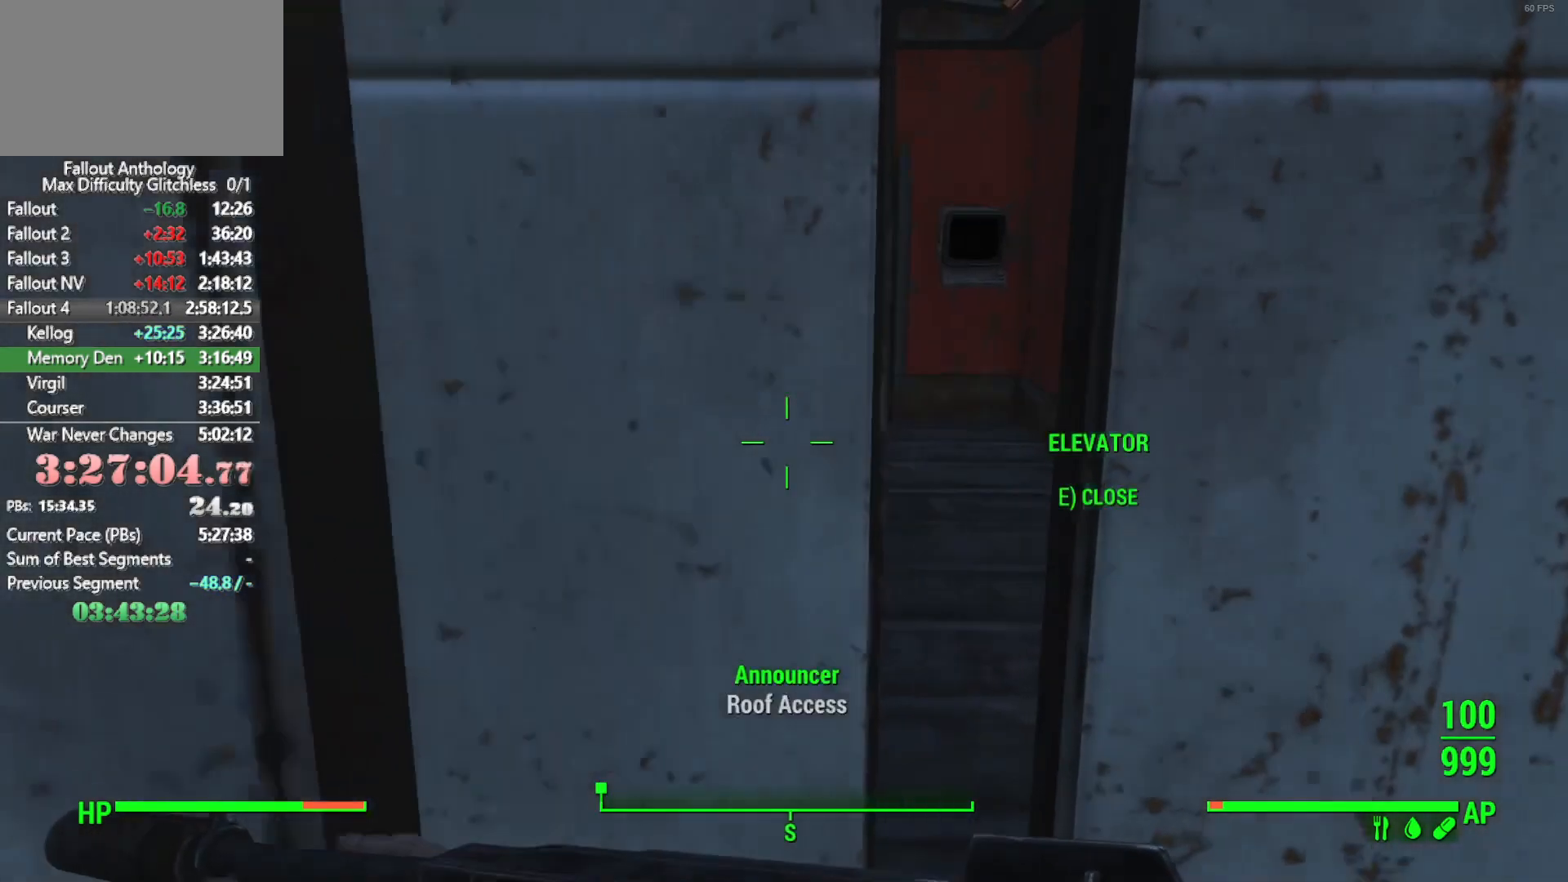
{"keys": ["w"], "mouse": [], "events": [[33, "shift", "up"]]}
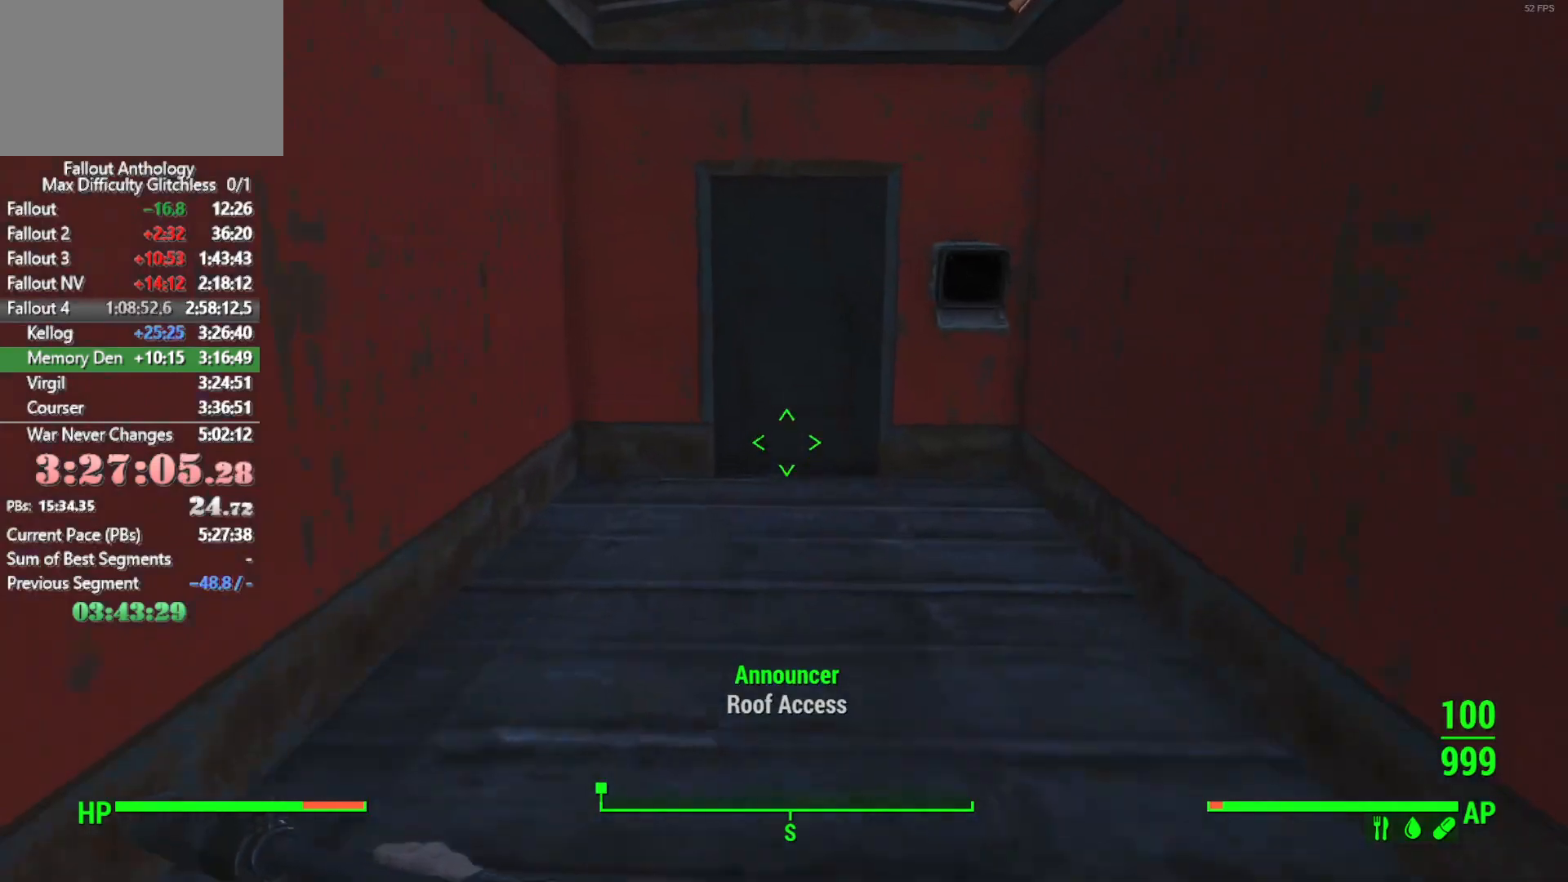
{"keys": [], "mouse": [], "events": [[383, "e", "down"], [383, "w", "up"], [500, "e", "up"]]}